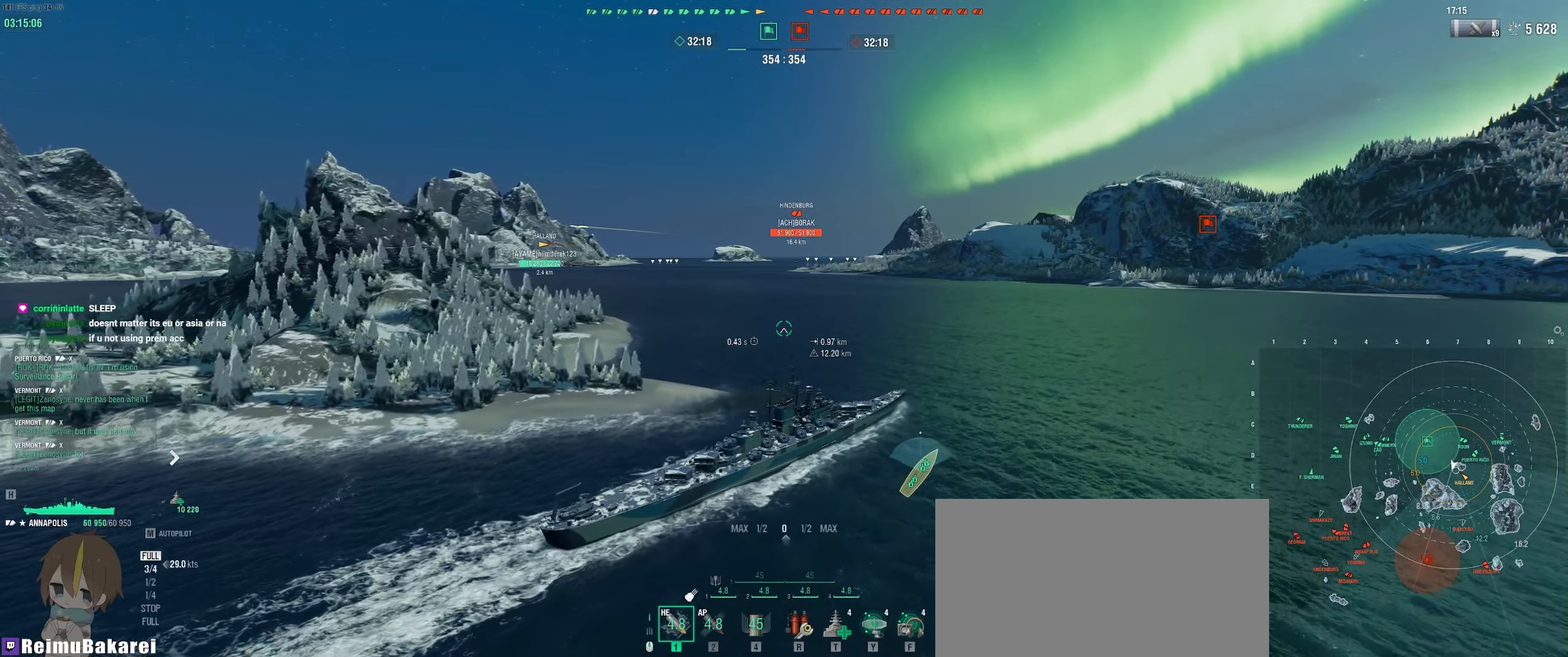
Gameplay with keyboard and mouse; each line is a JSON object with the keys and mouse buttons held at the frame after it. "events" lists presses ("down") and releases ("up") of "a", "ctrl", "d", "e", "f", "q", "r", "s", "shift", "space", "tab", "w", "mouse_left", "mouse_wheel", "mouse_right", "mouse_mb4" and "mouse_mb5" between this image and that frame as [ms after this image, input, new state], when the widget could be followed in between. "mouse_left", "mouse_wheel", "mouse_right", "mouse_mb4", "mouse_mb5" = the "left", "wheel", "right", "mb4", "mb5" buttons of the "mouse" list. No other keys are recorded. "wheel" means that the mouse wheel is clicked or scrolled. Mouse movement is not recorded.
{"keys": ["d"], "mouse": [], "events": [[417, "d", "down"]]}
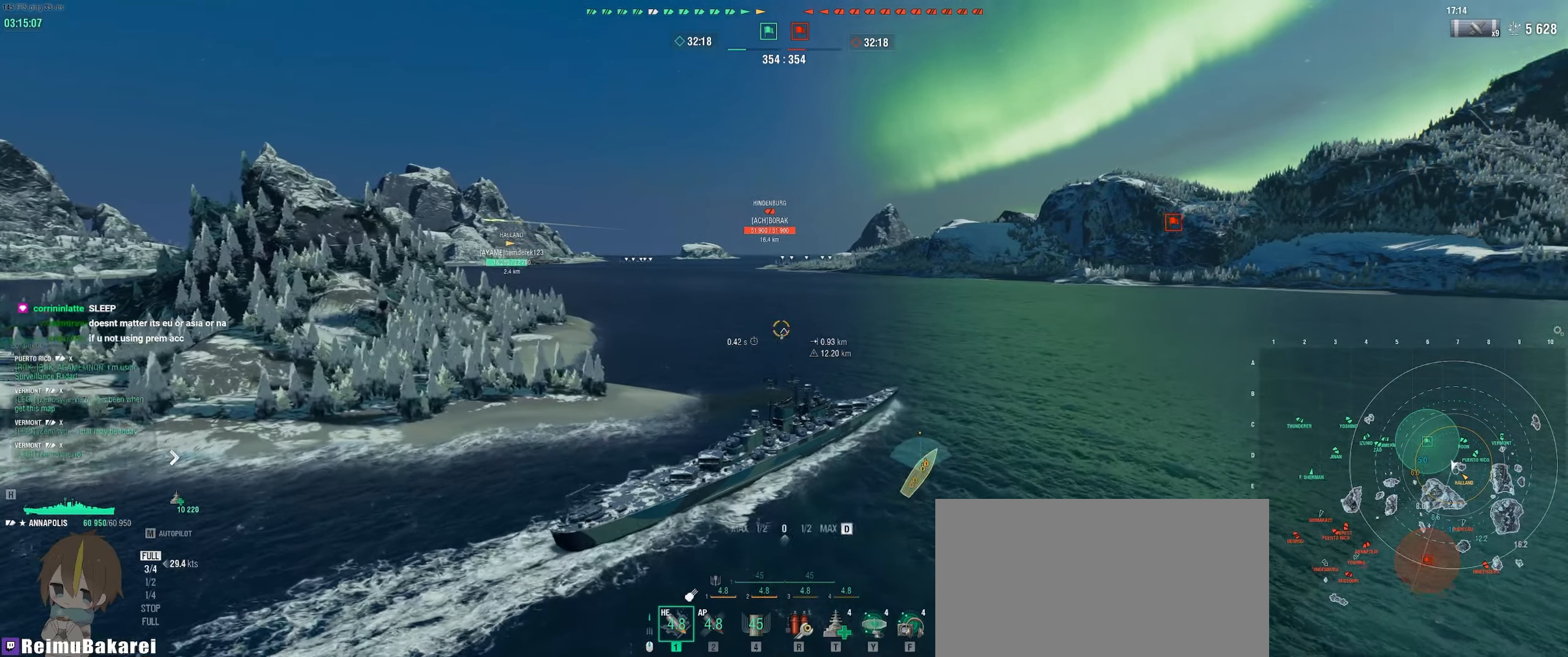
{"keys": [], "mouse": [], "events": [[200, "d", "up"]]}
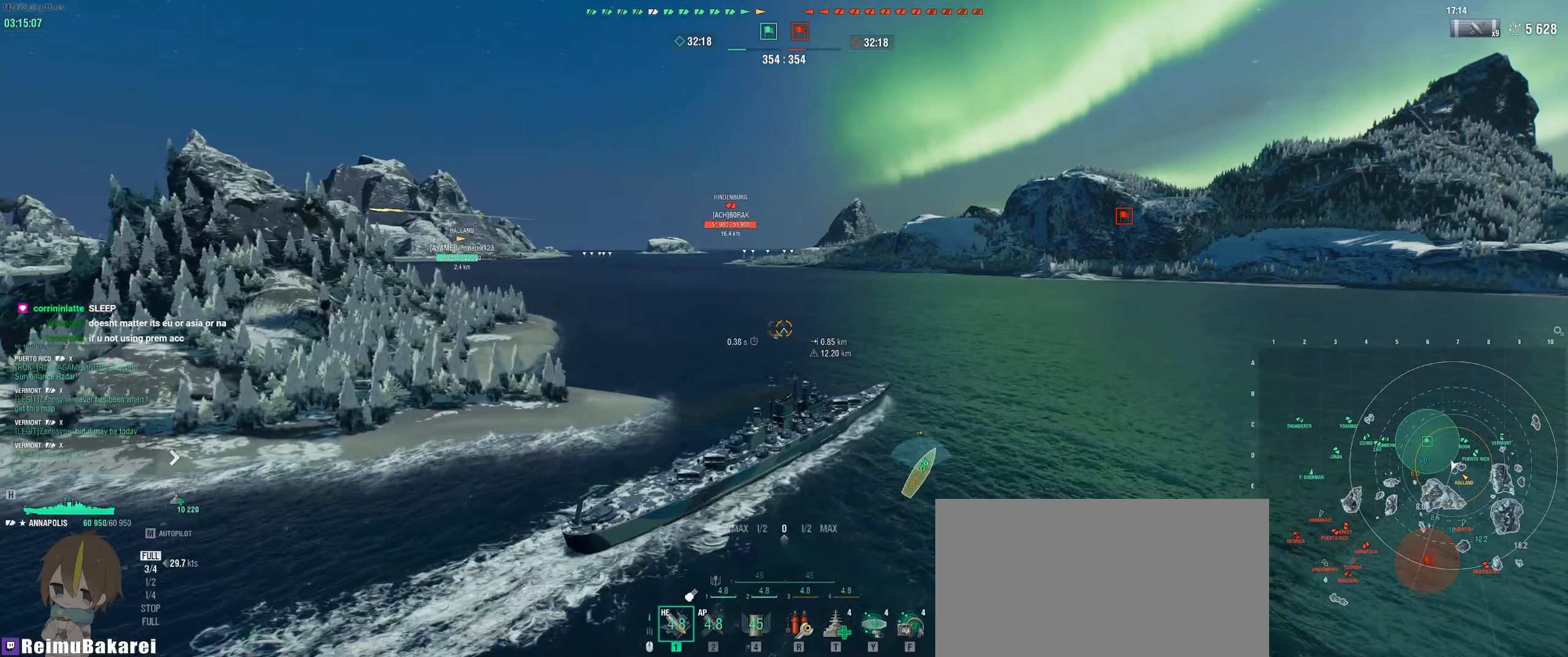
{"keys": [], "mouse": [], "events": [[333, "mouse_right", "down"], [433, "mouse_right", "up"]]}
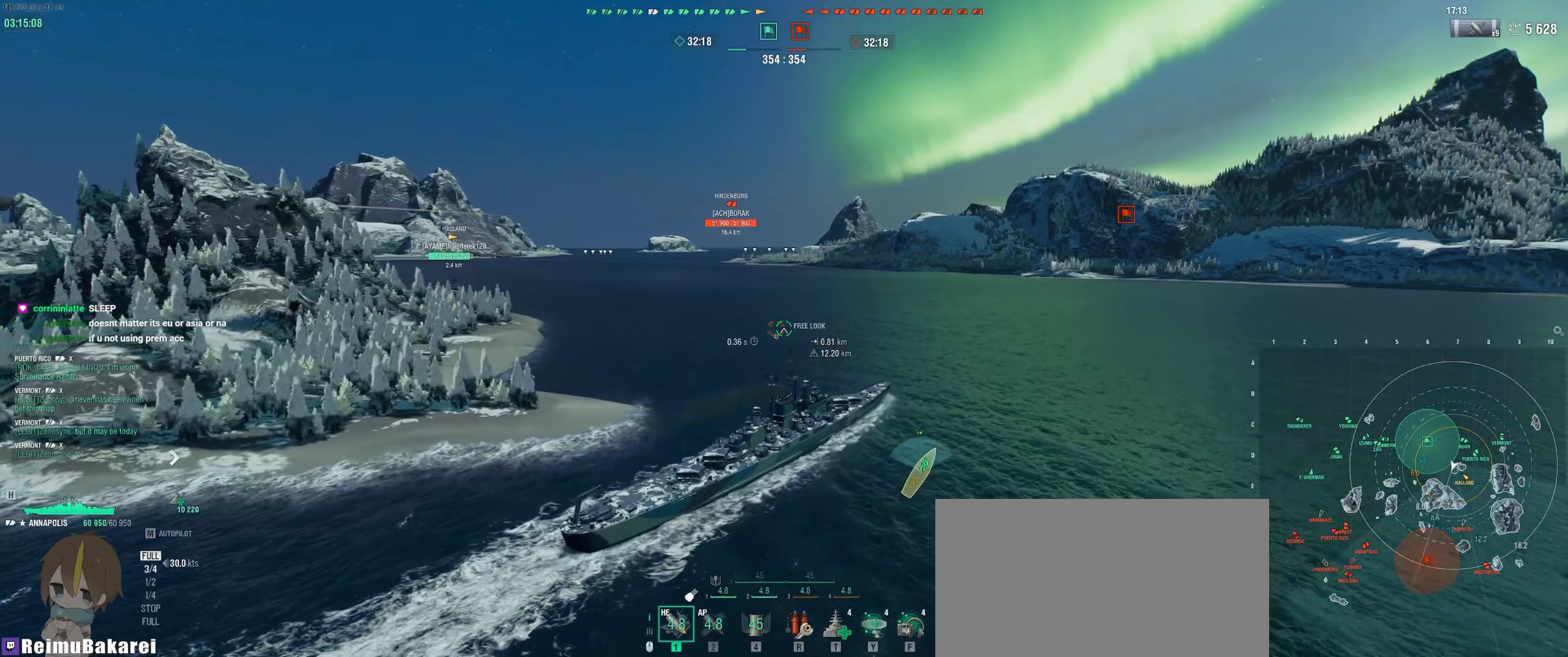
{"keys": [], "mouse": [], "events": []}
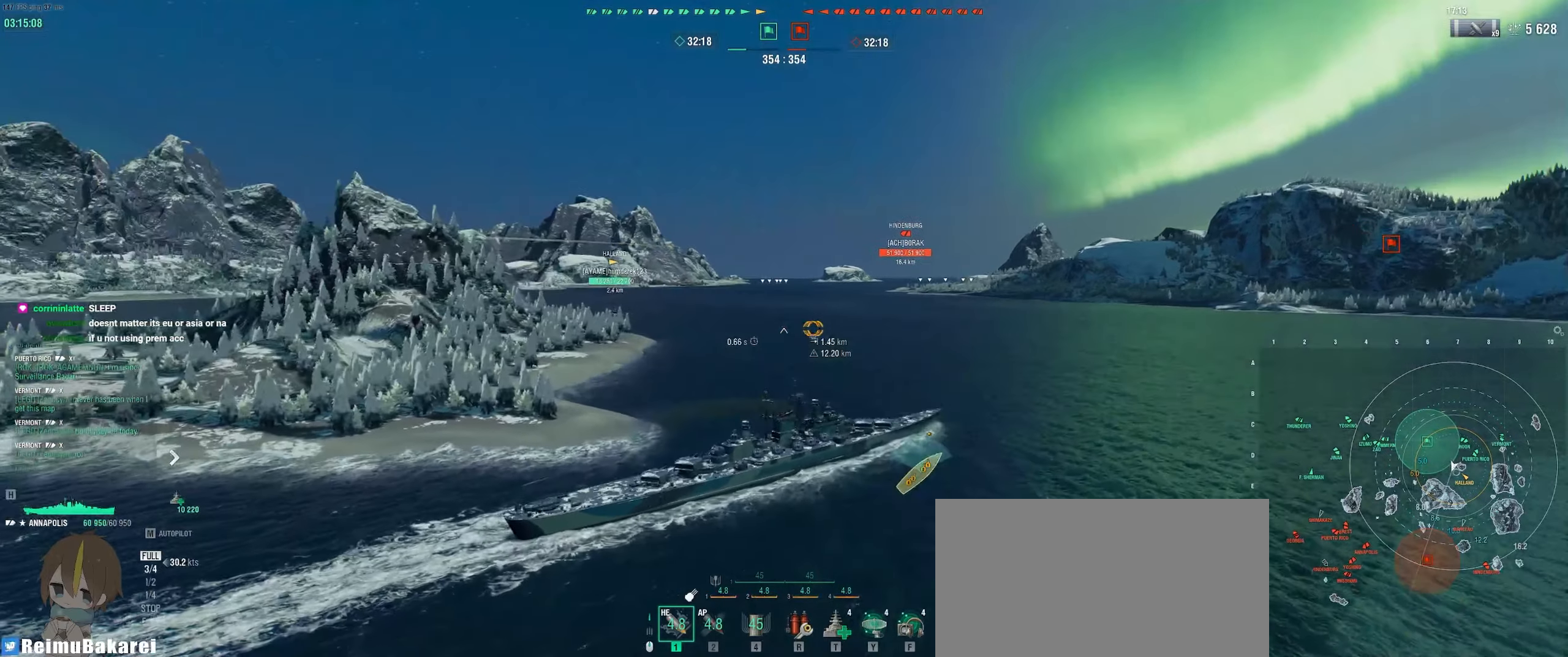
{"keys": [], "mouse": [], "events": []}
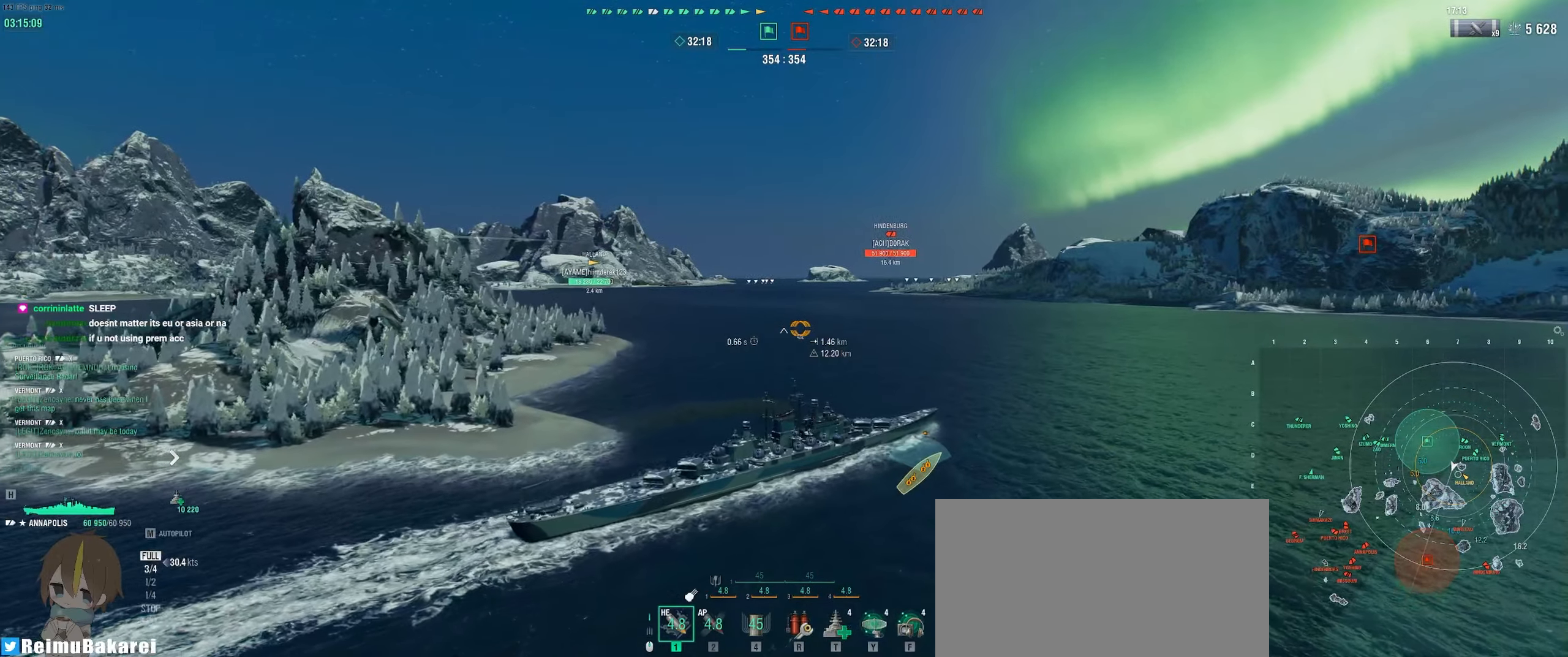
{"keys": [], "mouse": ["right"], "events": [[33, "mouse_right", "down"]]}
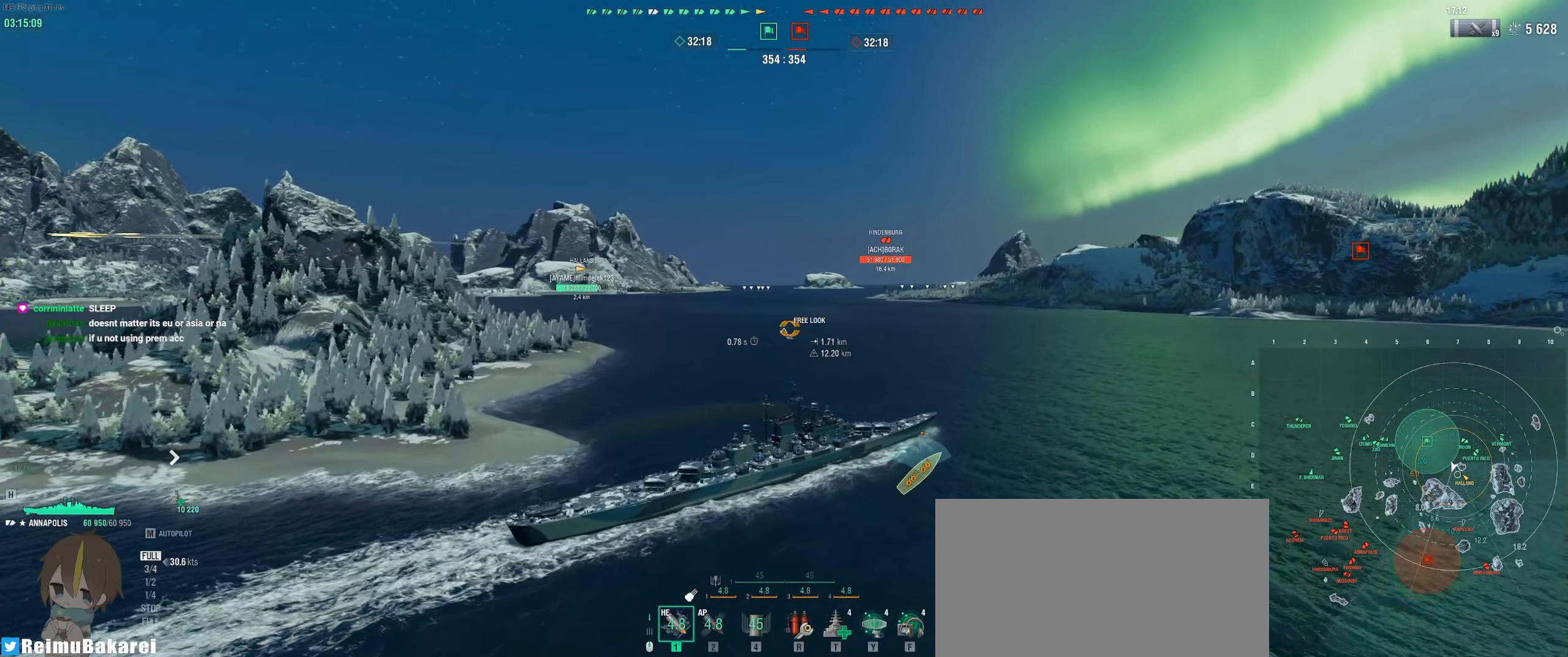
{"keys": [], "mouse": ["right"], "events": [[167, "mouse_right", "up"], [467, "mouse_right", "down"]]}
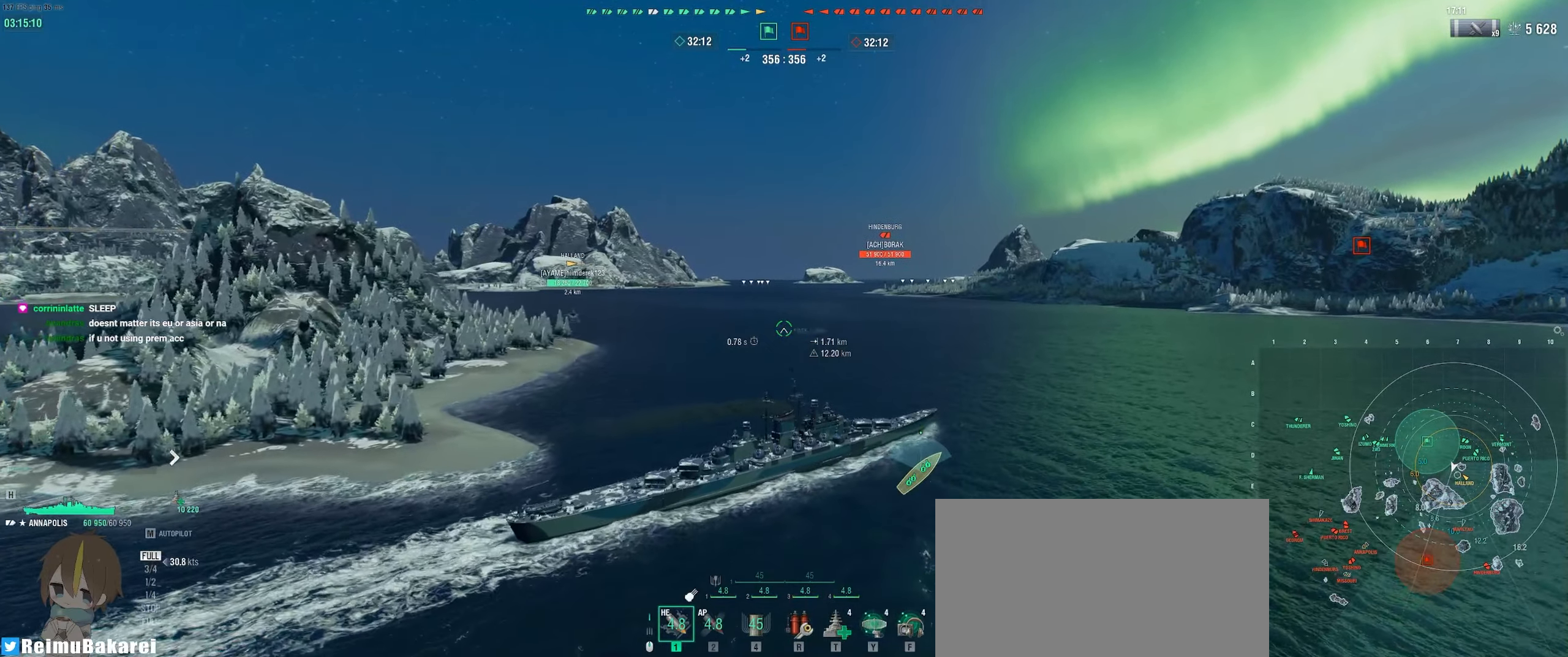
{"keys": [], "mouse": [], "events": [[333, "mouse_right", "up"]]}
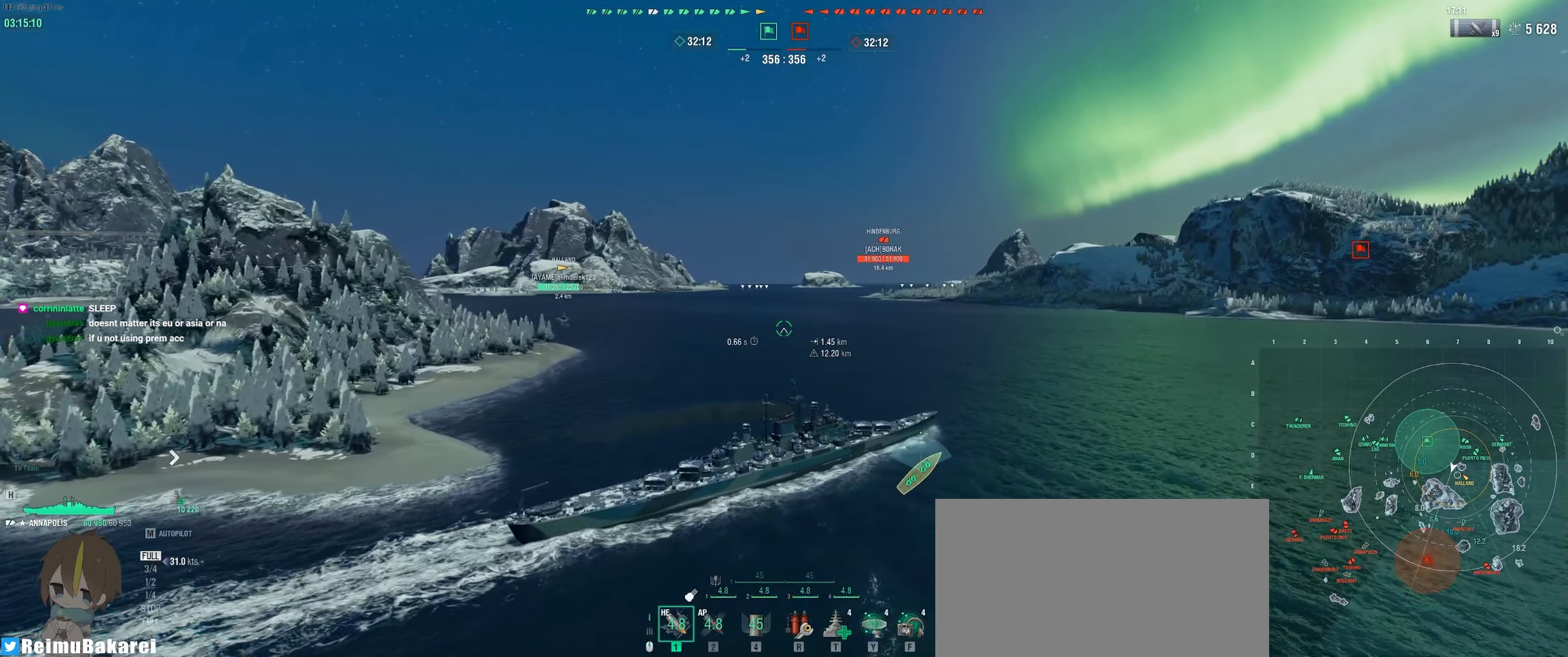
{"keys": [], "mouse": [], "events": []}
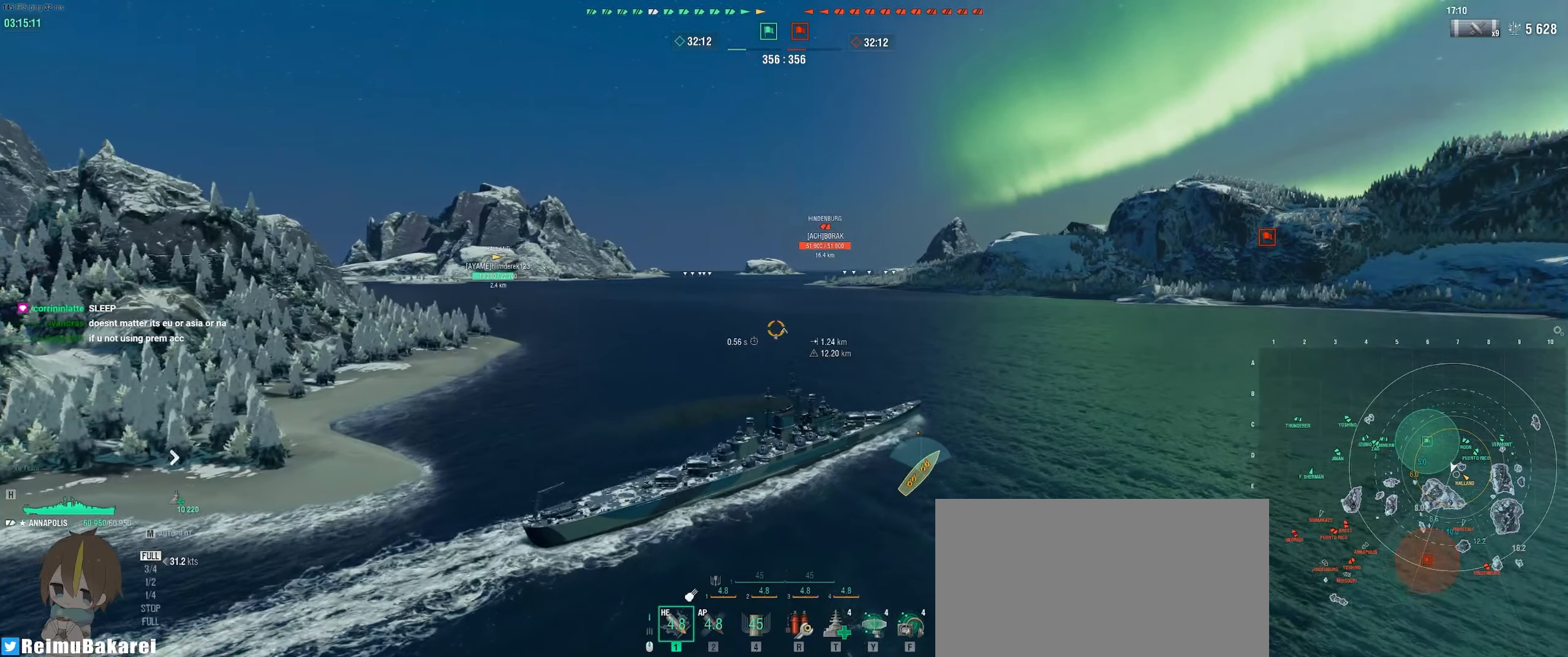
{"keys": [], "mouse": ["right"], "events": [[150, "mouse_right", "down"]]}
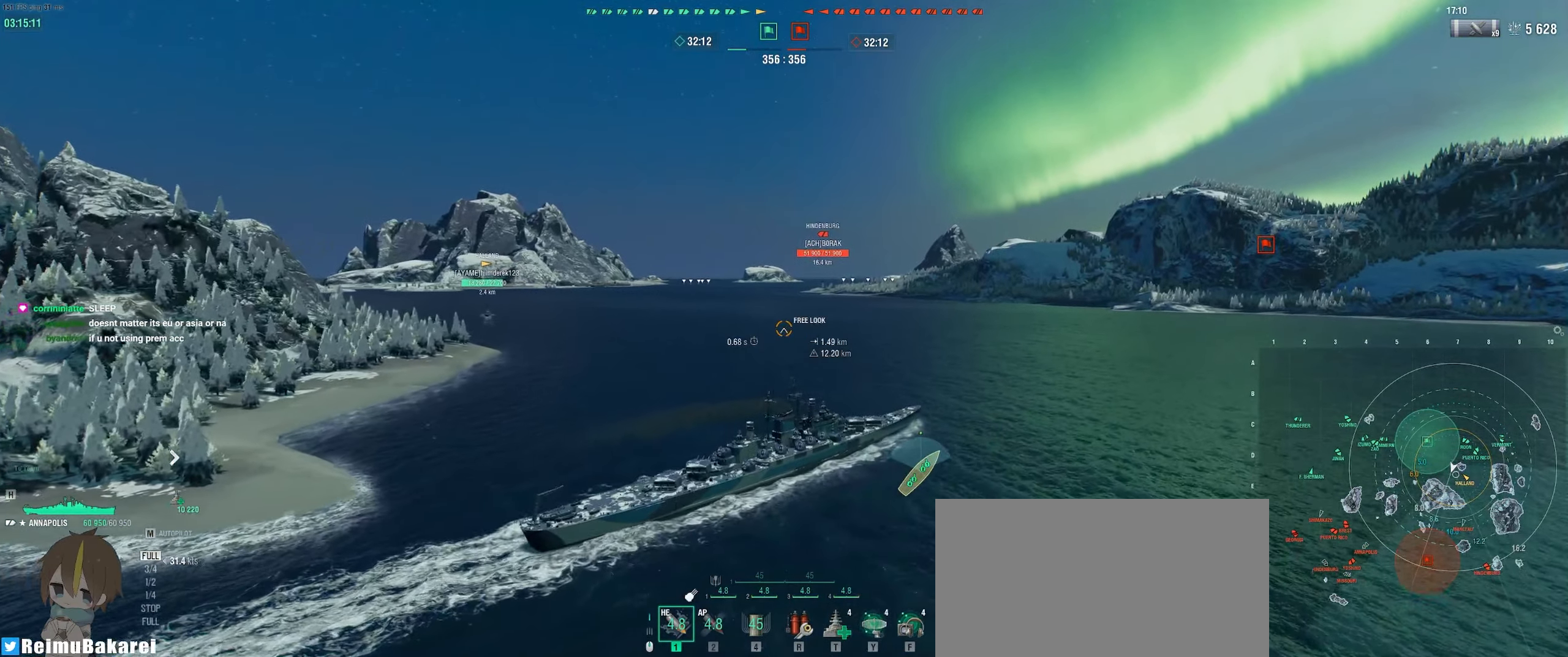
{"keys": [], "mouse": [], "events": [[100, "mouse_right", "up"]]}
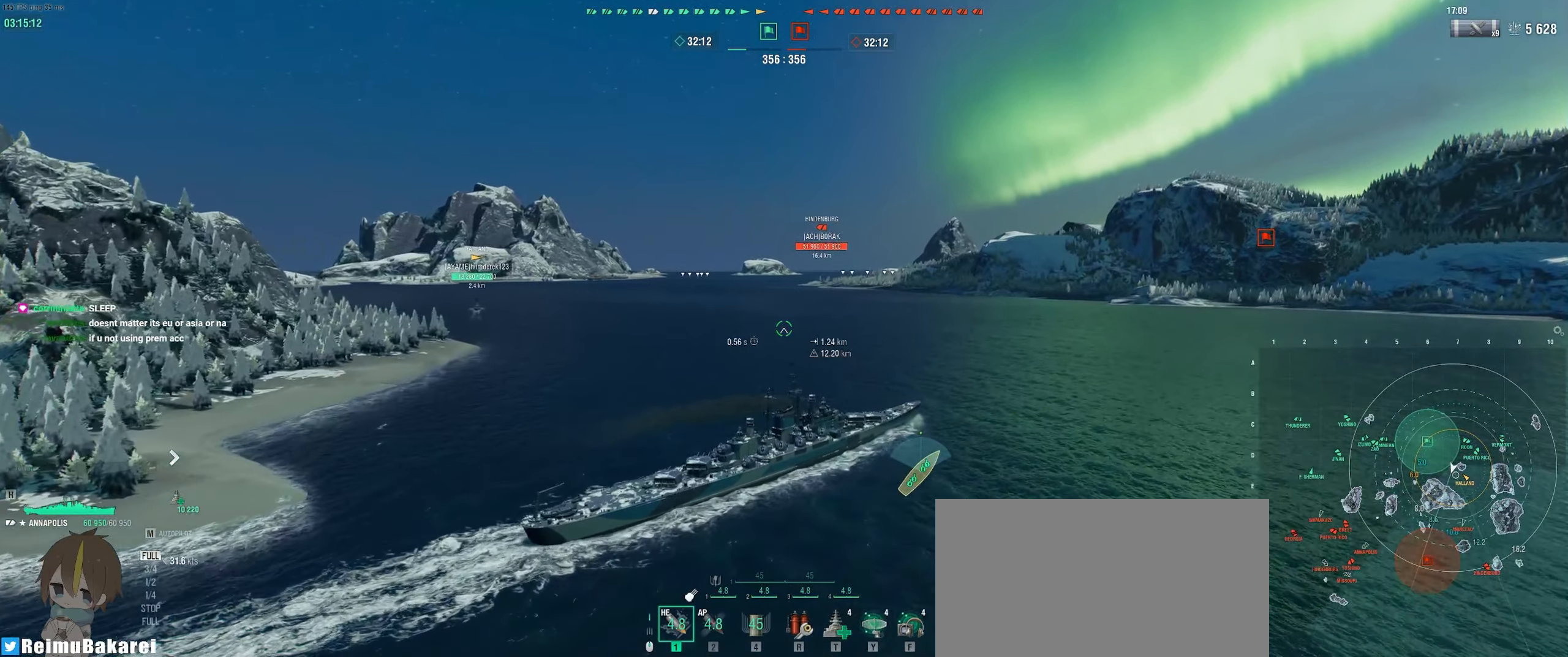
{"keys": [], "mouse": [], "events": []}
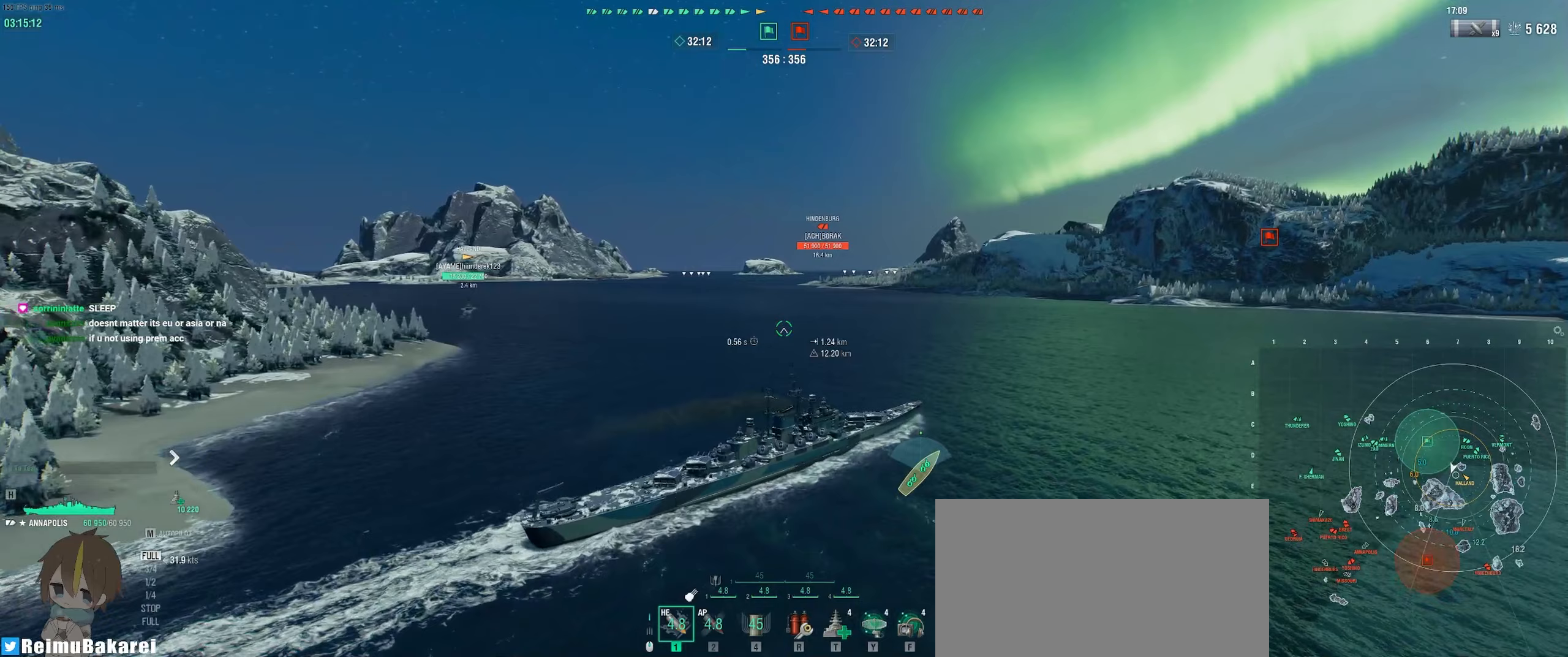
{"keys": [], "mouse": ["mb4"], "events": [[200, "mouse_mb4", "down"]]}
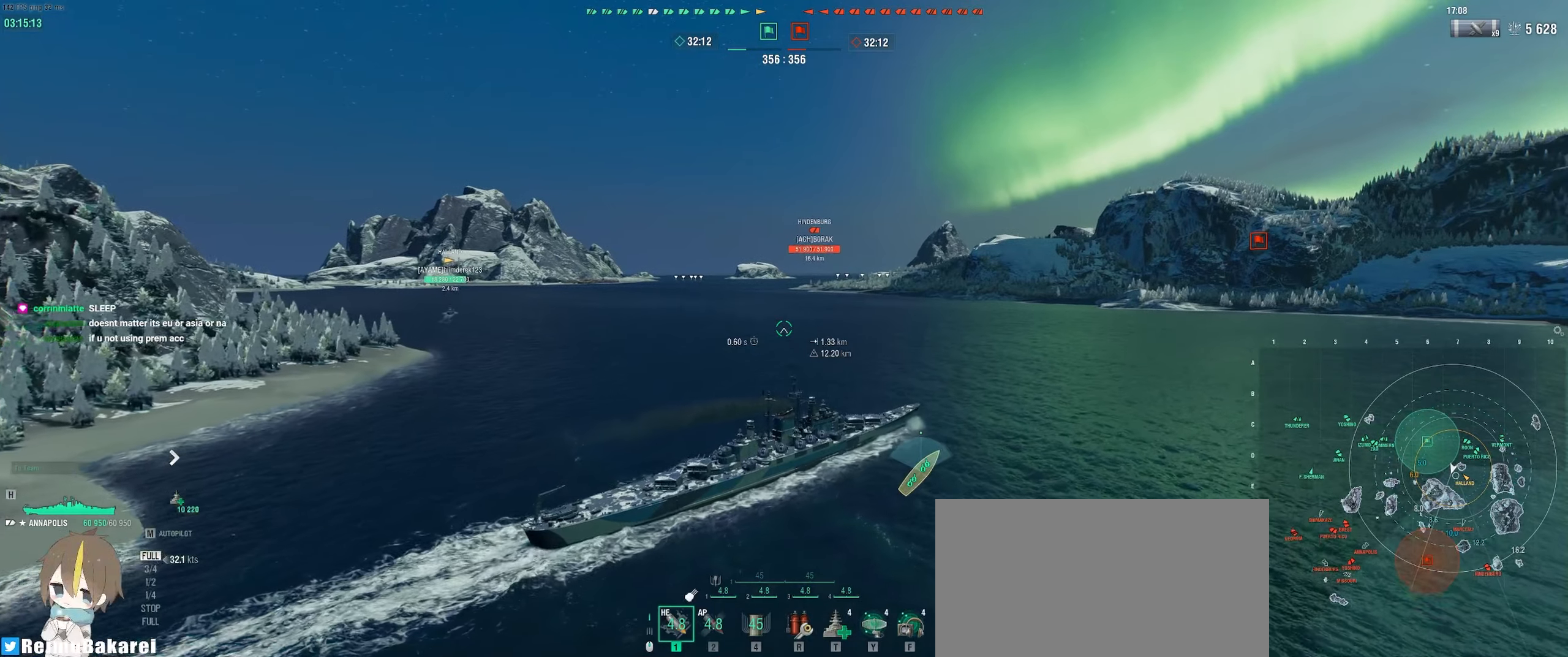
{"keys": ["a"], "mouse": ["mb4"], "events": [[283, "a", "down"]]}
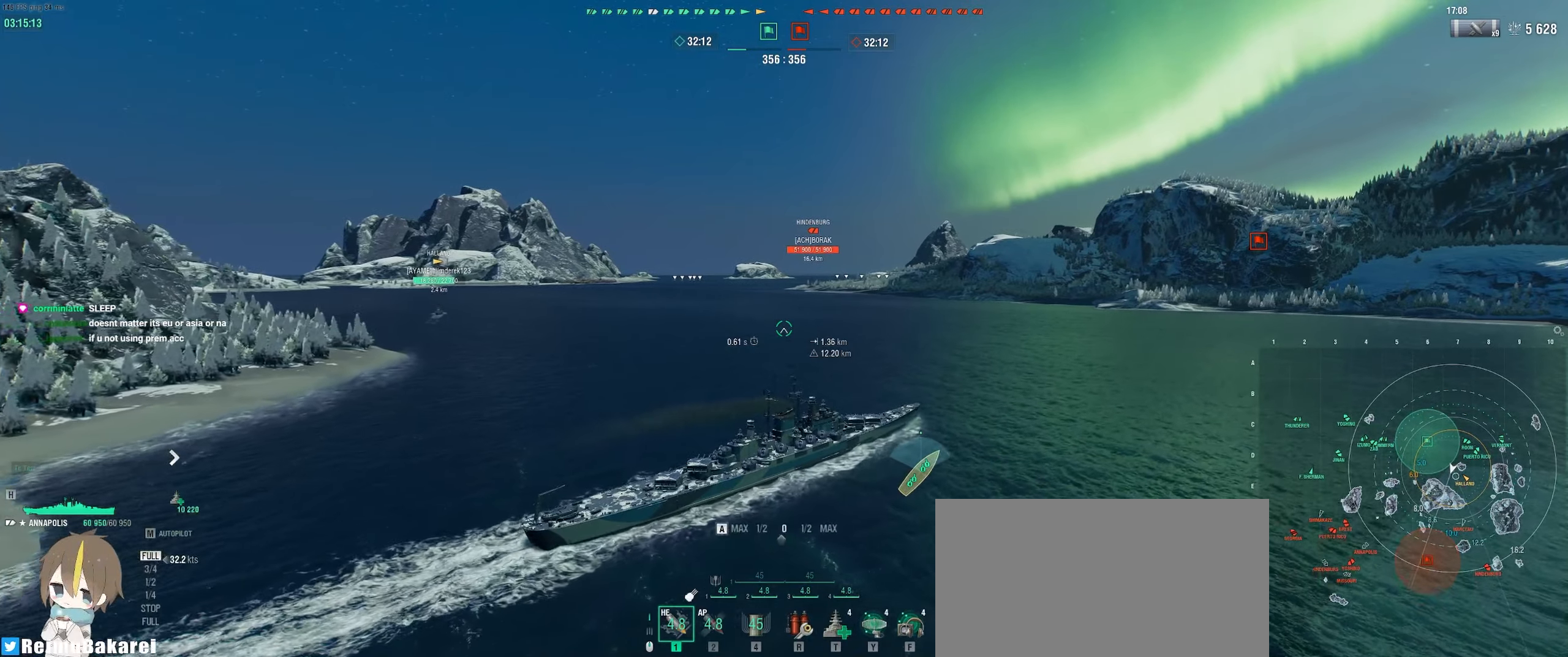
{"keys": [], "mouse": ["mb4"], "events": [[100, "a", "up"]]}
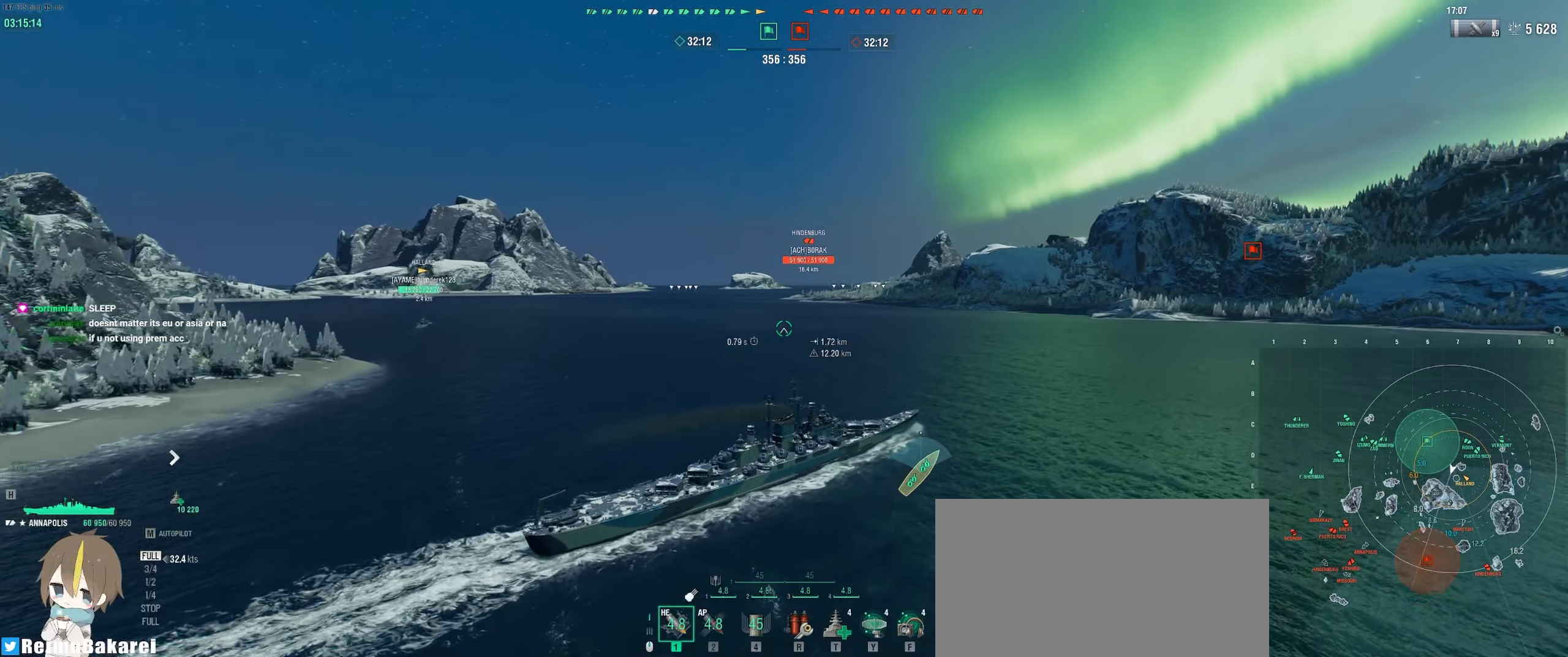
{"keys": [], "mouse": ["mb4"], "events": []}
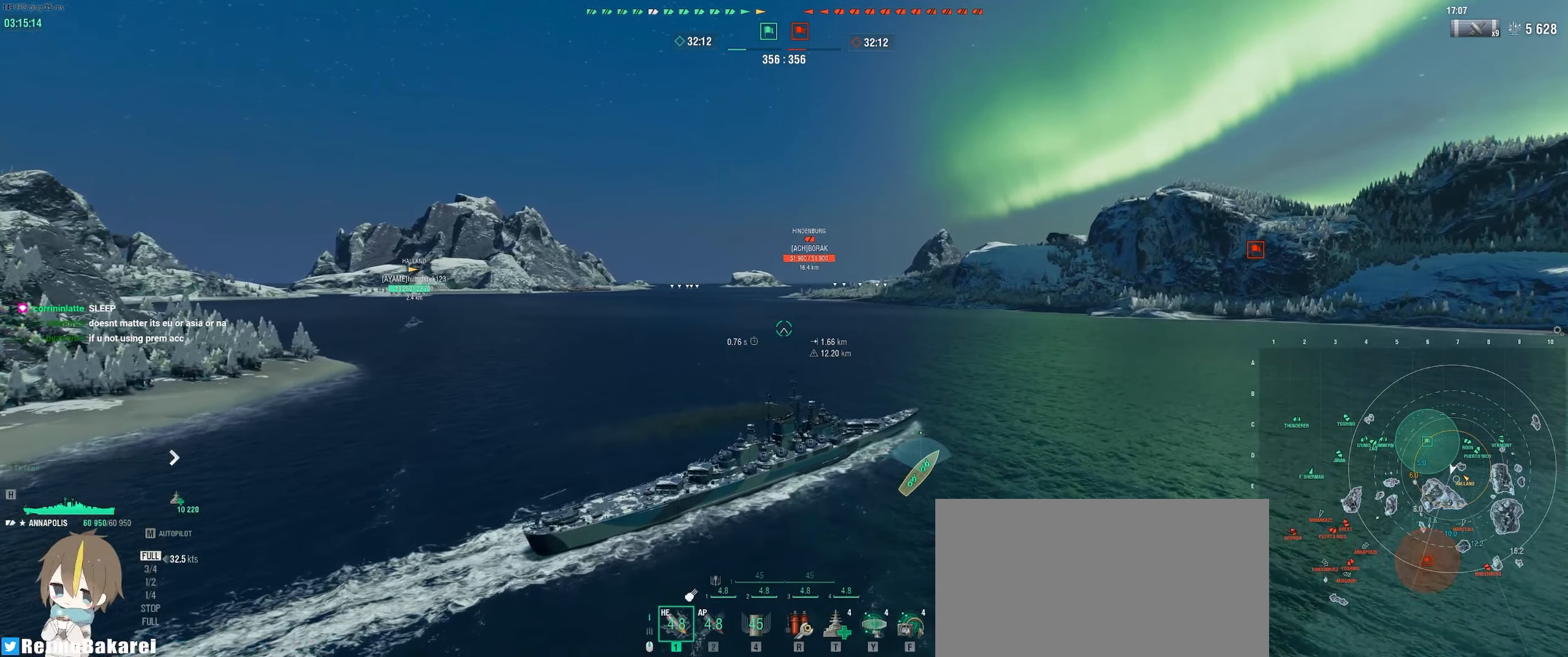
{"keys": [], "mouse": ["mb4"], "events": []}
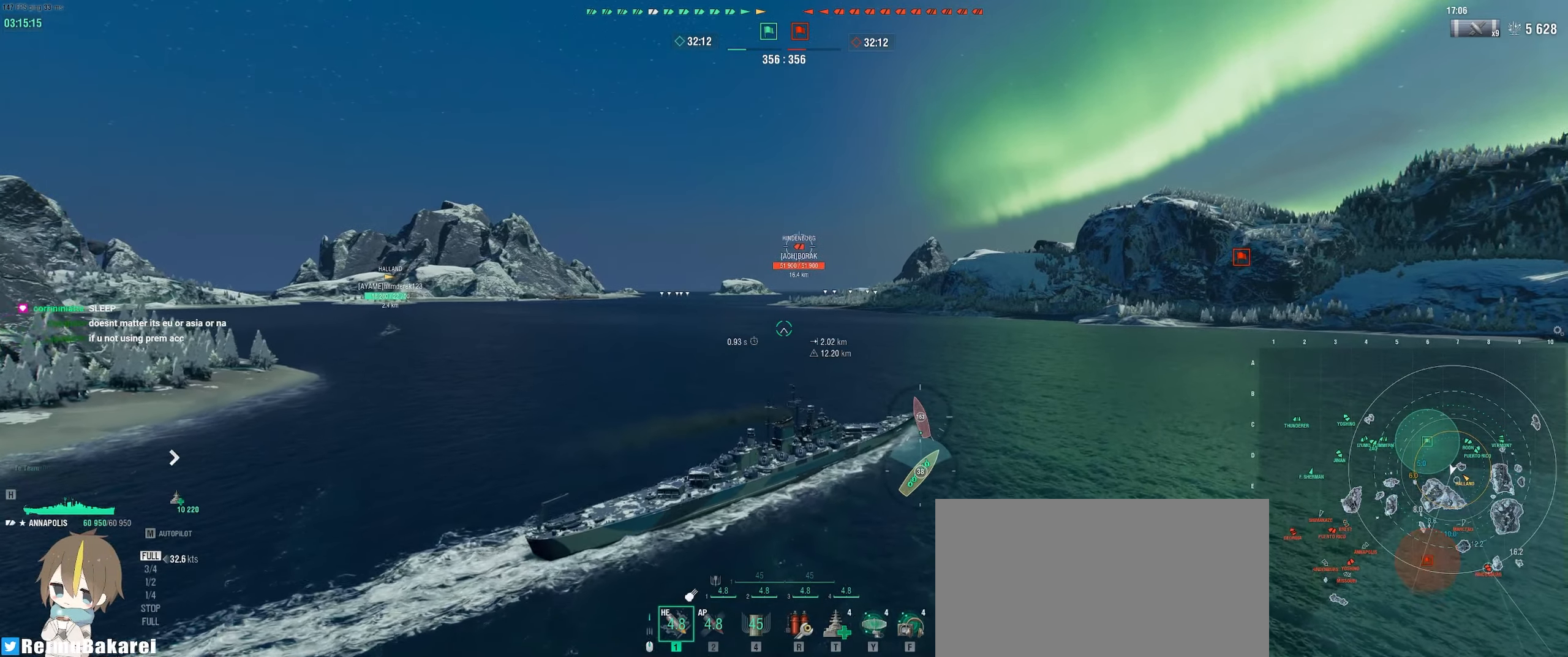
{"keys": [], "mouse": ["mb4"], "events": [[183, "mouse_mb4", "up"], [383, "mouse_mb4", "down"]]}
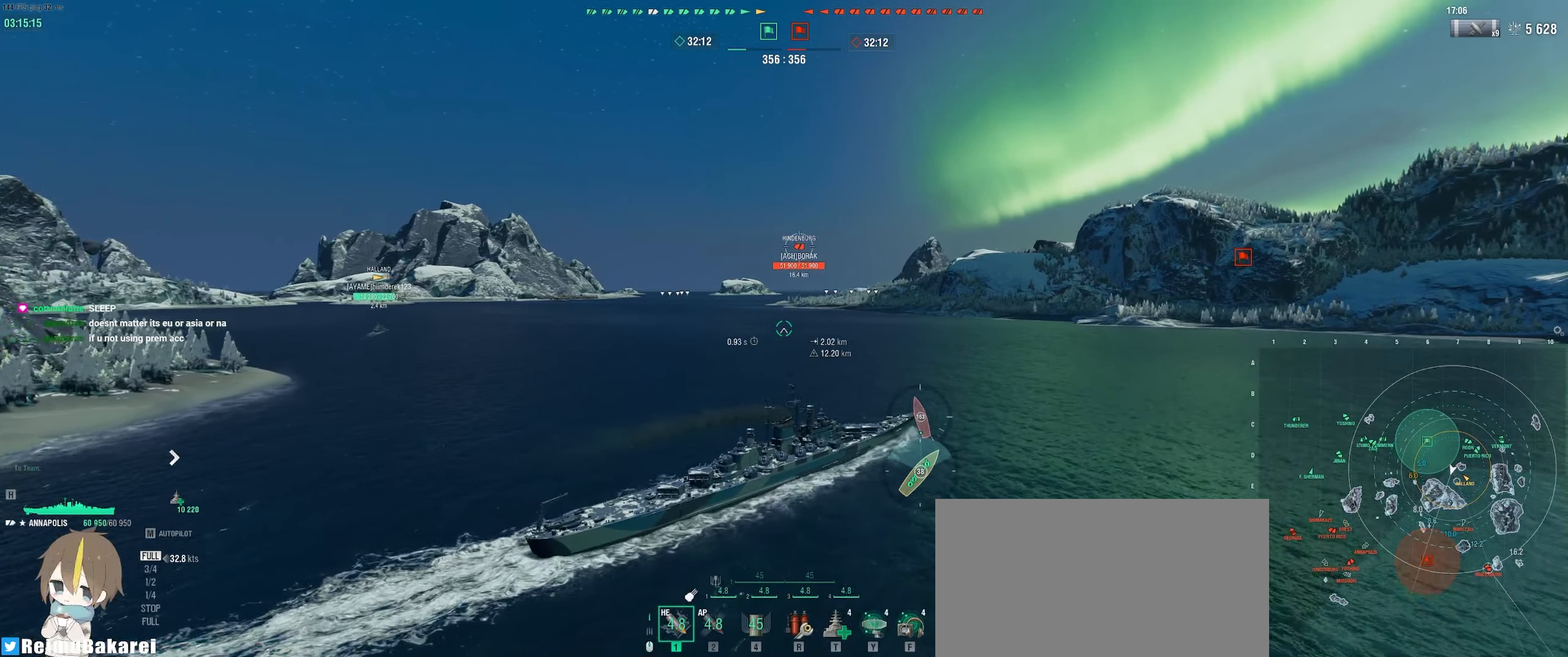
{"keys": [], "mouse": ["mb4"], "events": []}
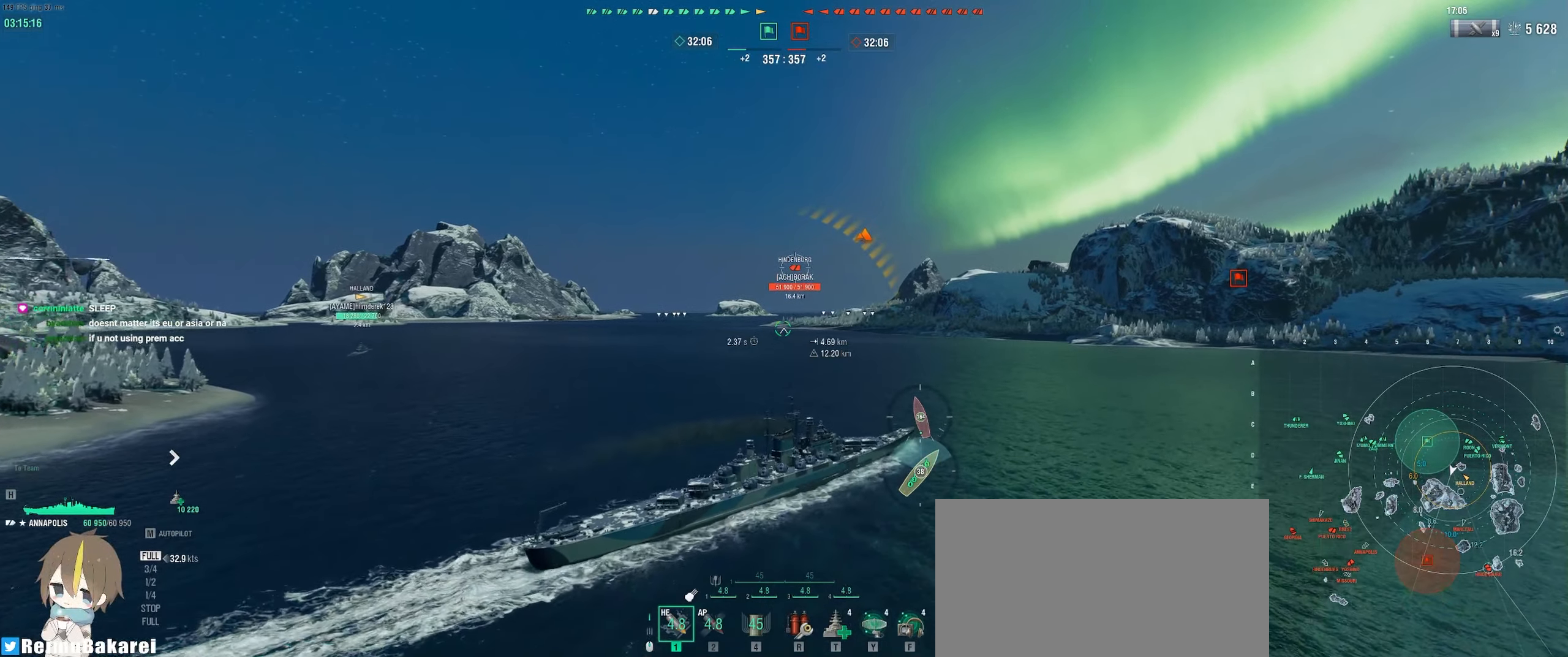
{"keys": ["a"], "mouse": ["mb4"], "events": [[67, "a", "down"]]}
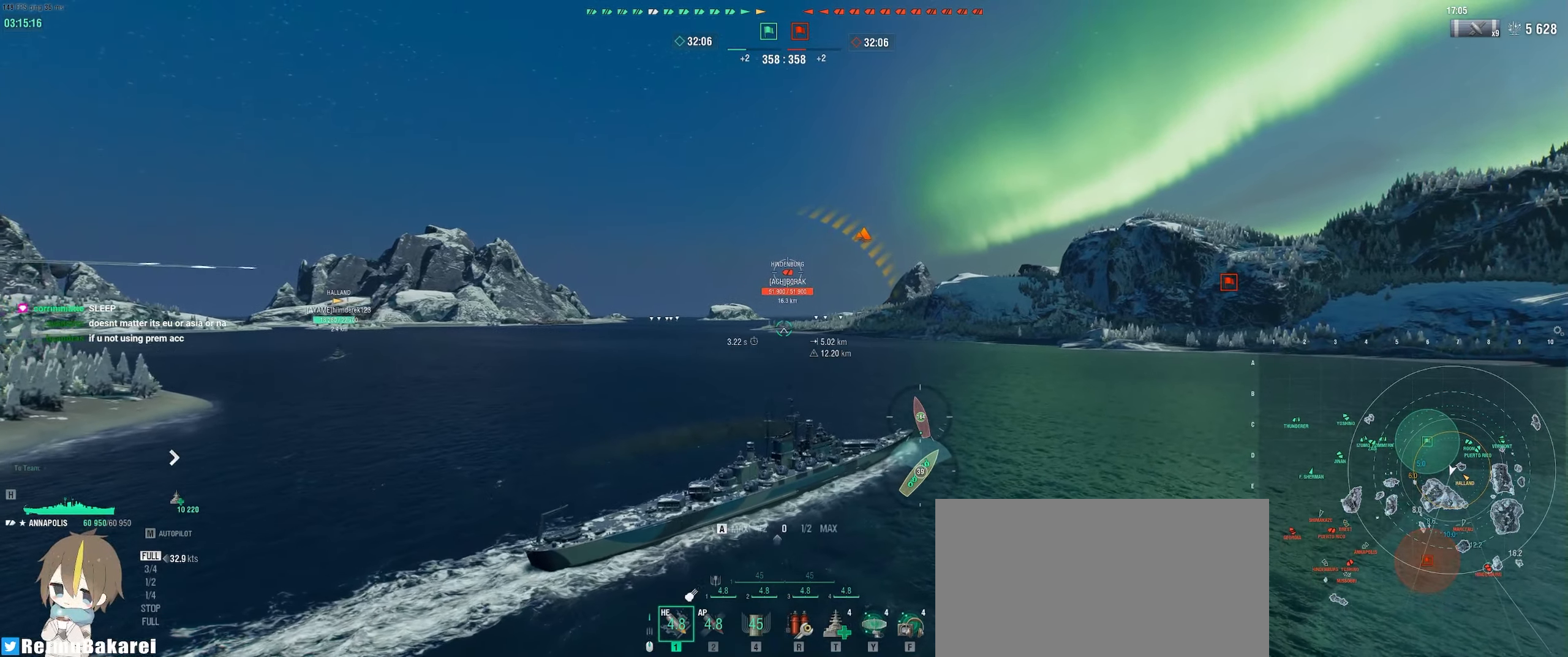
{"keys": [], "mouse": ["mb4"], "events": [[83, "a", "up"]]}
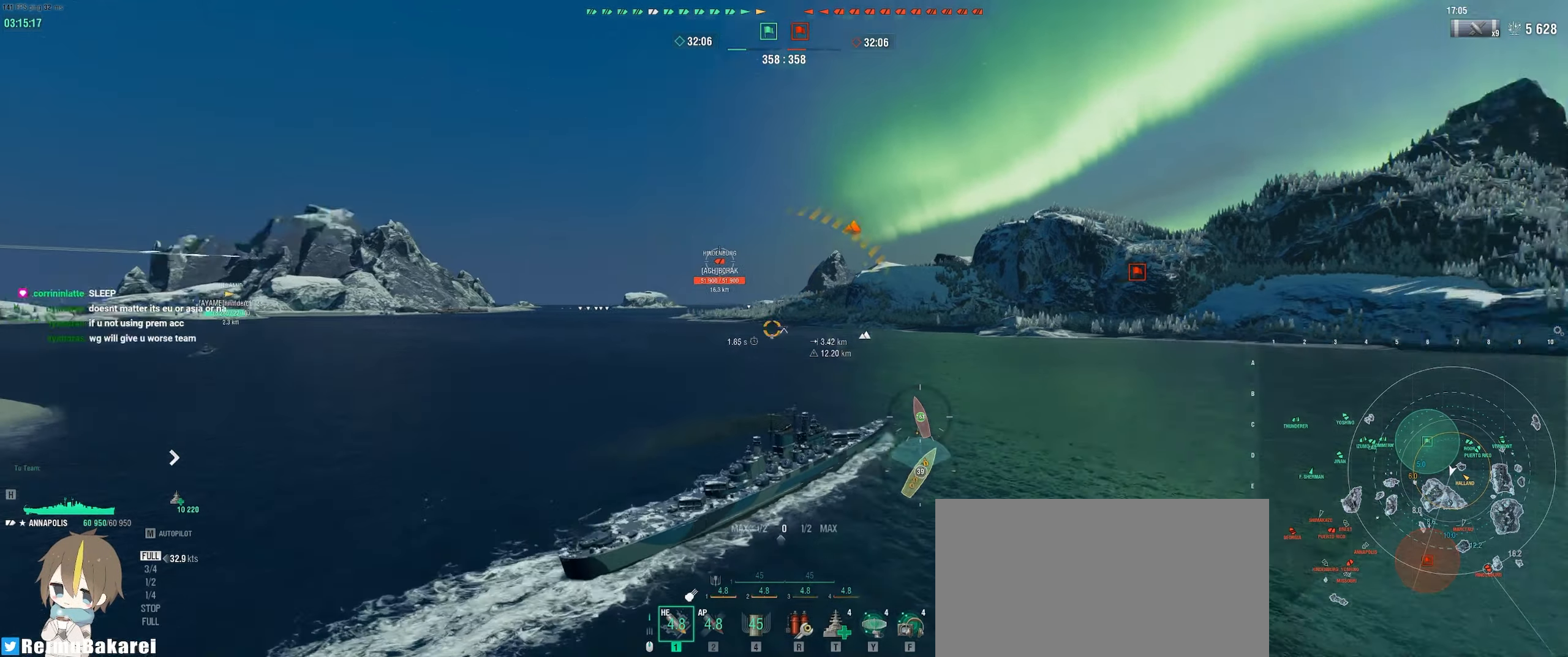
{"keys": [], "mouse": ["mb4"], "events": []}
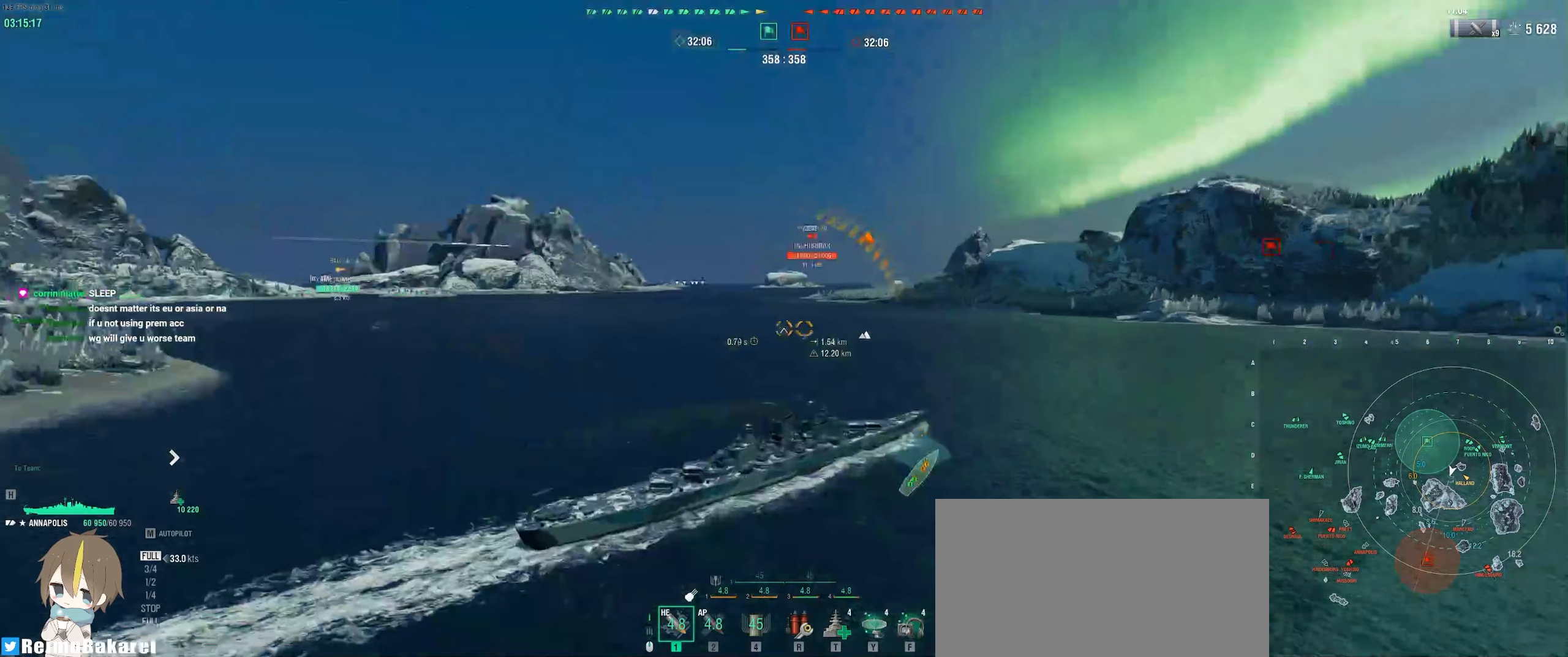
{"keys": [], "mouse": ["mb4"], "events": []}
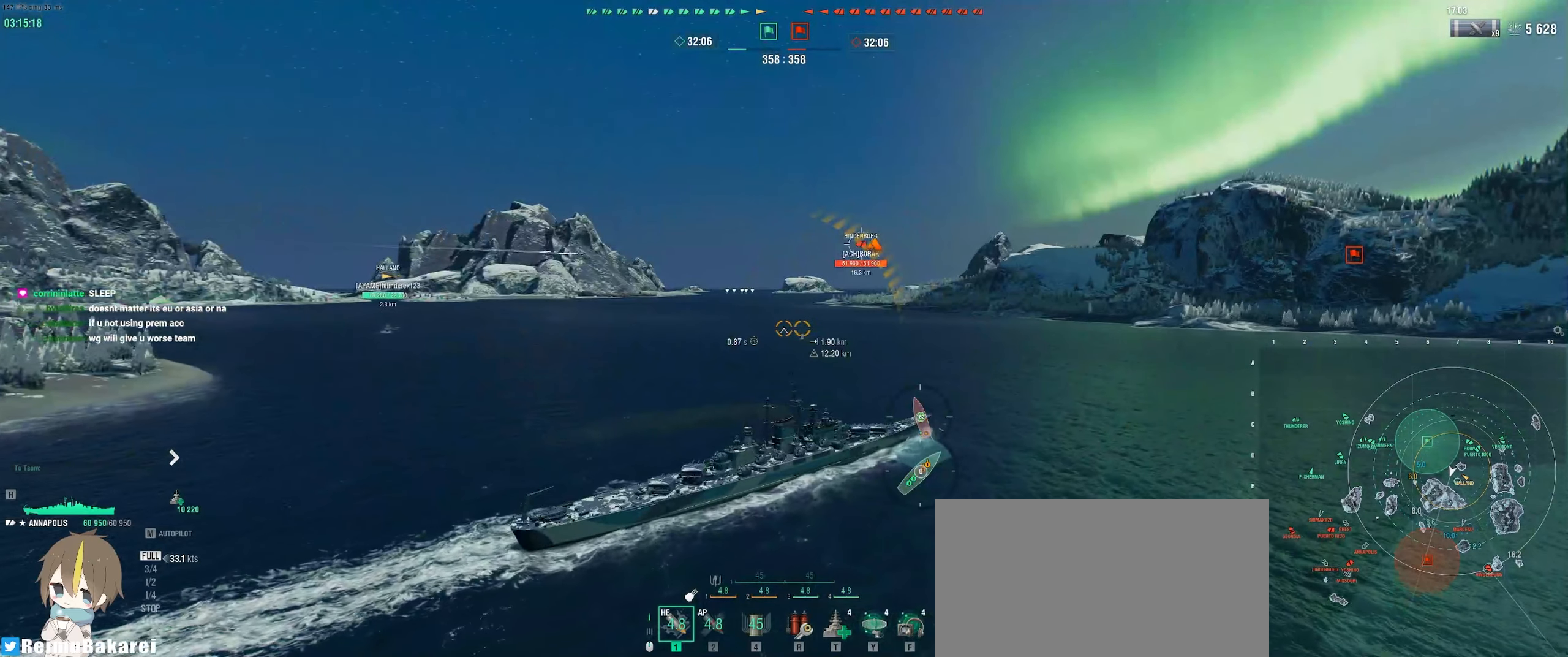
{"keys": [], "mouse": [], "events": [[283, "mouse_mb4", "up"]]}
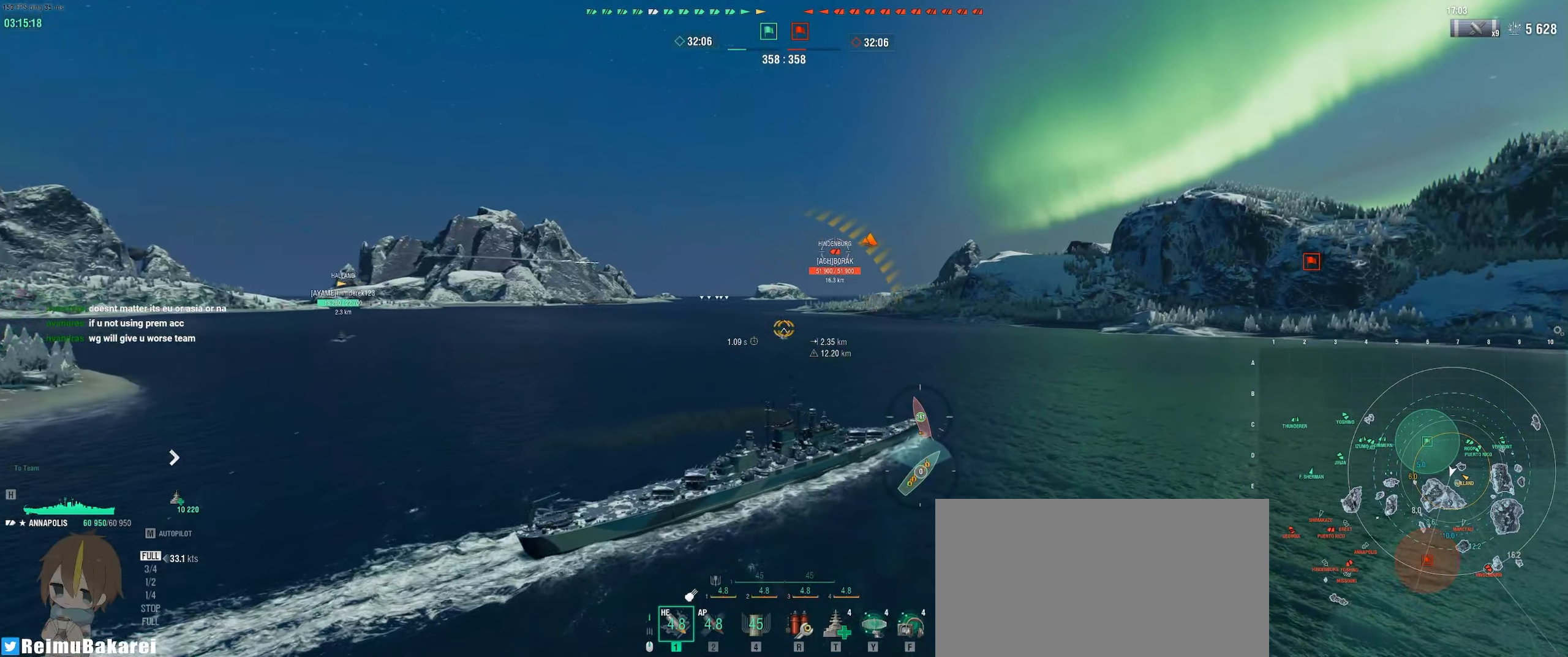
{"keys": [], "mouse": [], "events": []}
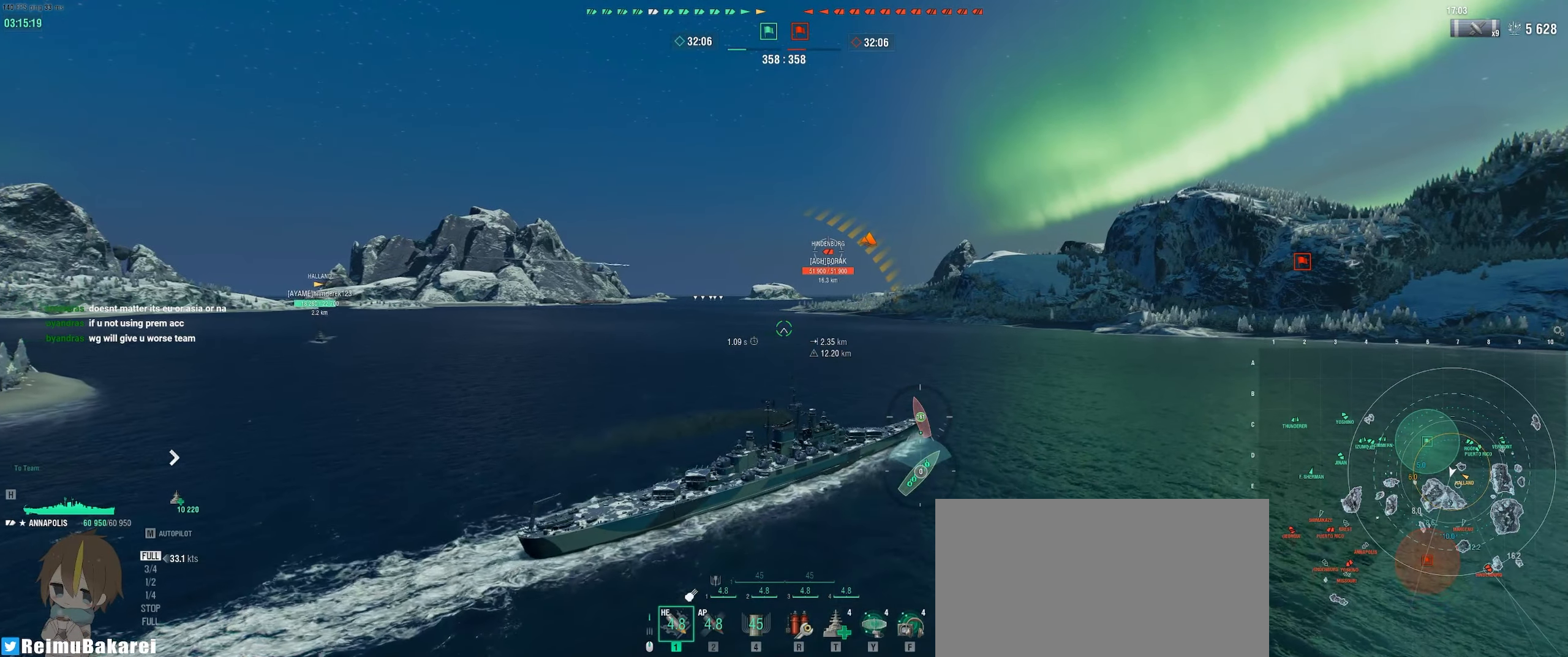
{"keys": [], "mouse": ["mb4"], "events": [[183, "mouse_mb4", "down"]]}
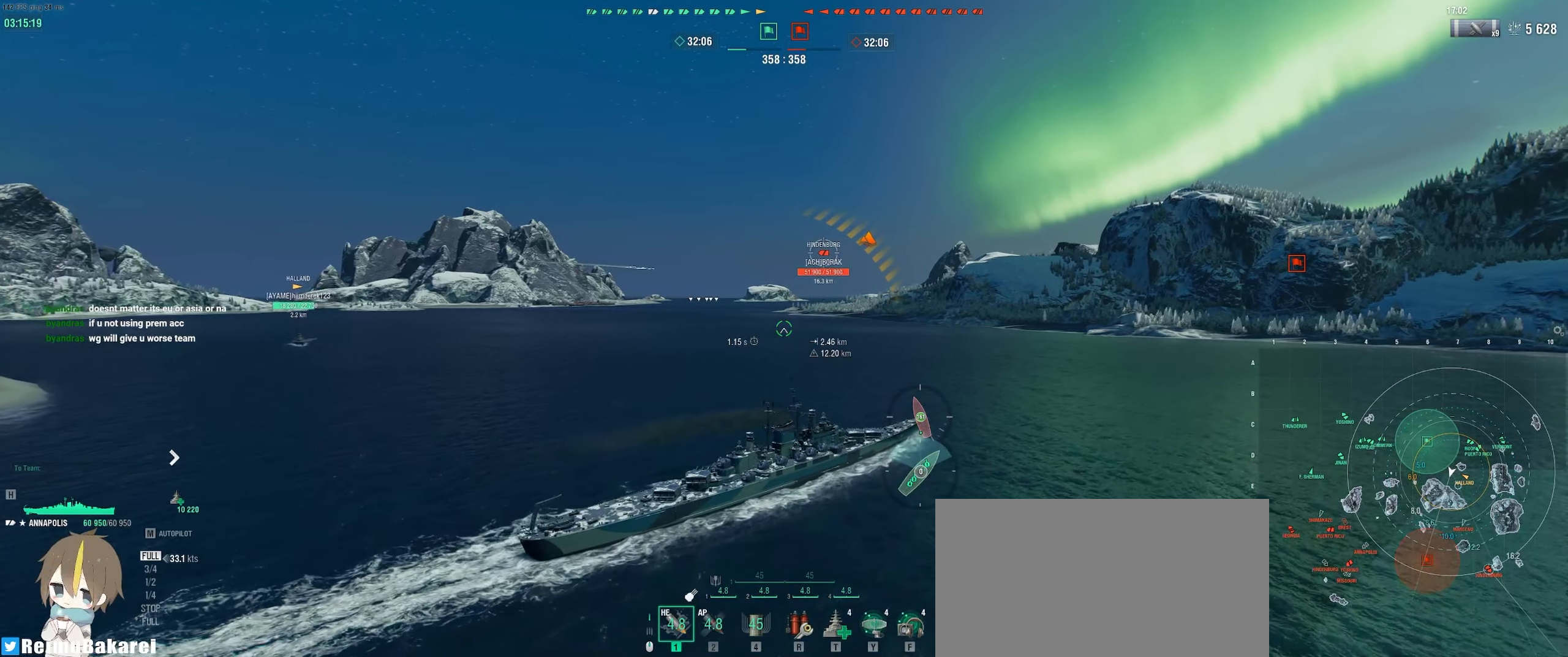
{"keys": [], "mouse": ["mb4"], "events": []}